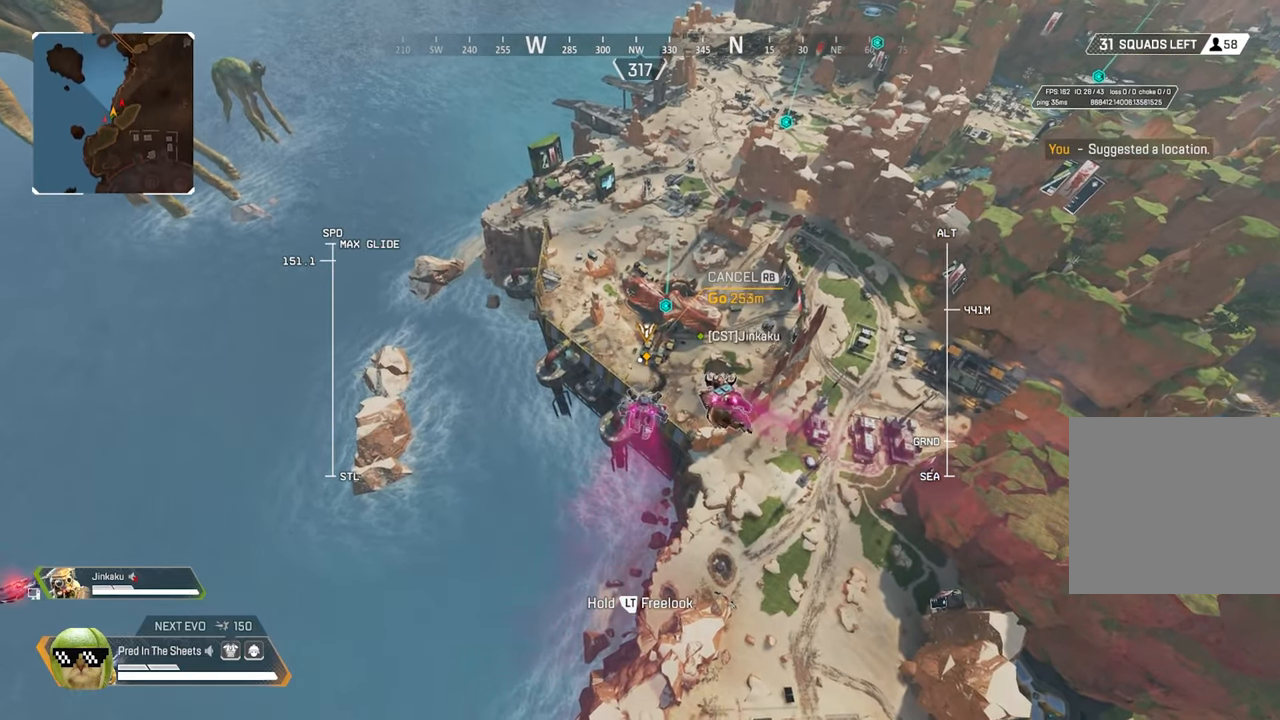
Gameplay with a controller (Xbox layout); each line is a JSON object with the inputs held at the frame after it. "events" lists button and stick changes between this image and that frame as [ms after this image, input, new state], when the widget could be followed in between.
{"buttons": [], "left_stick": "up", "right_stick": "center", "events": []}
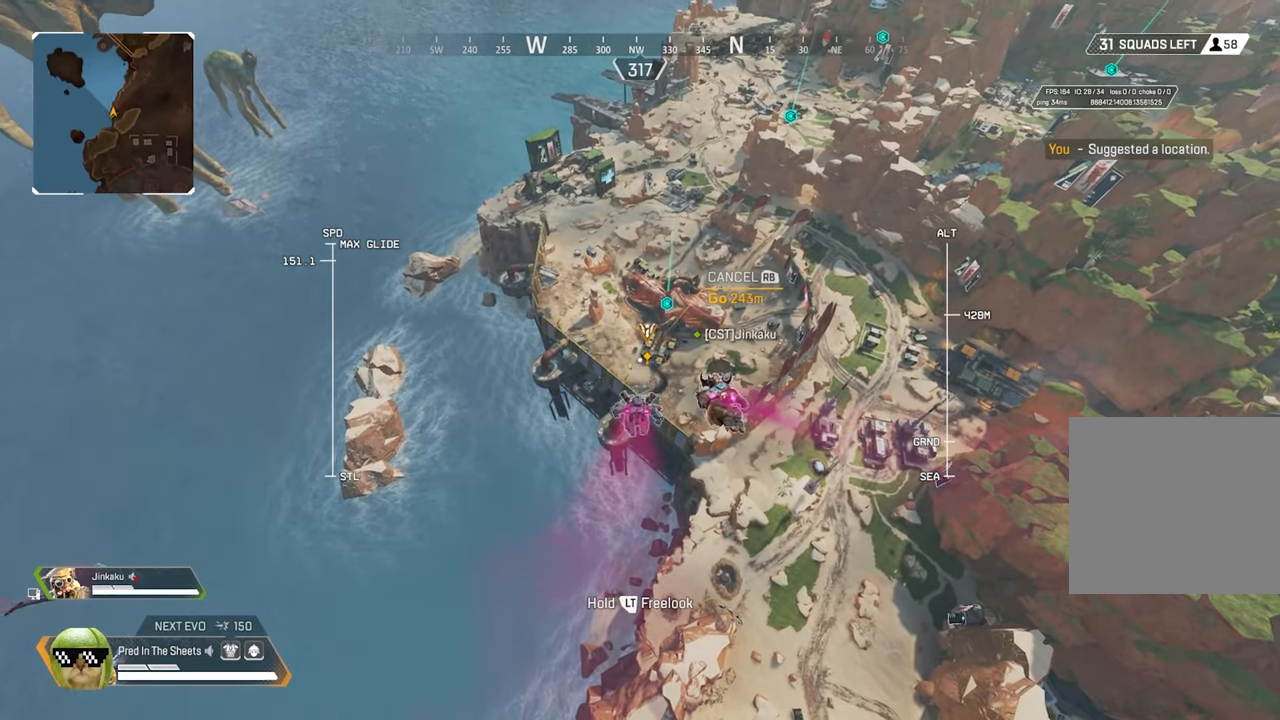
{"buttons": [], "left_stick": "up", "right_stick": "center", "events": []}
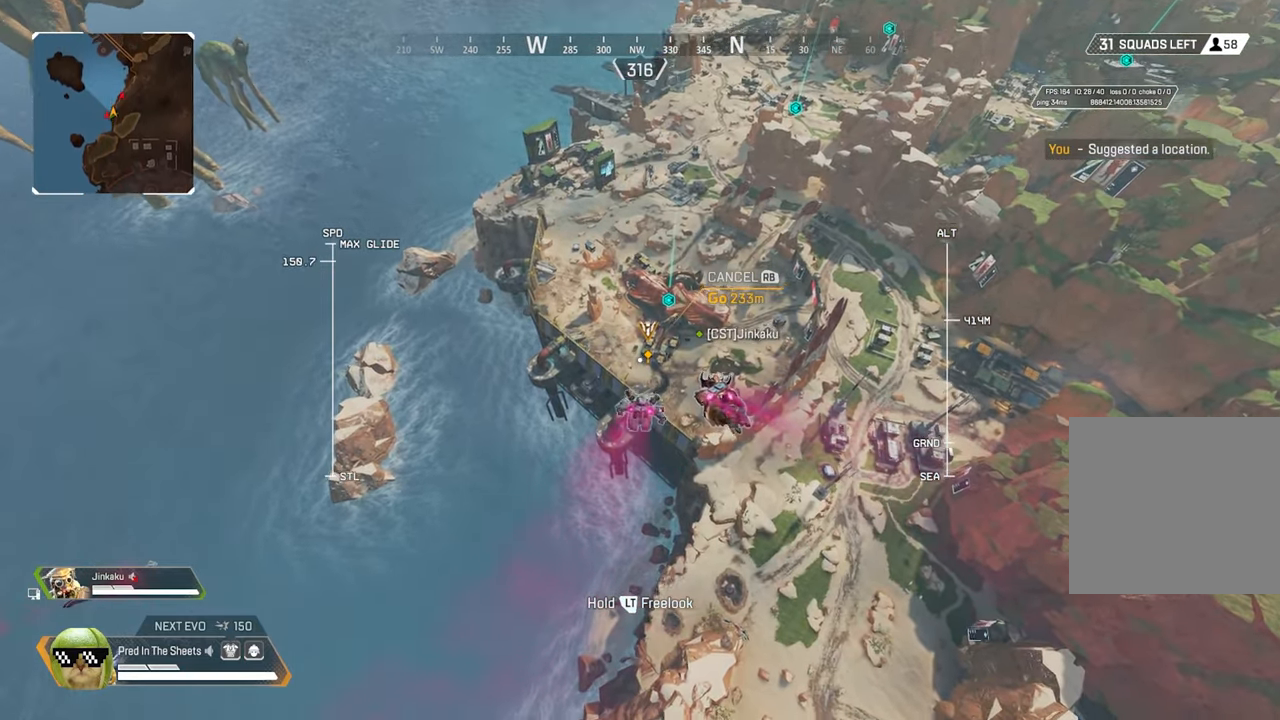
{"buttons": [], "left_stick": "up", "right_stick": "center", "events": []}
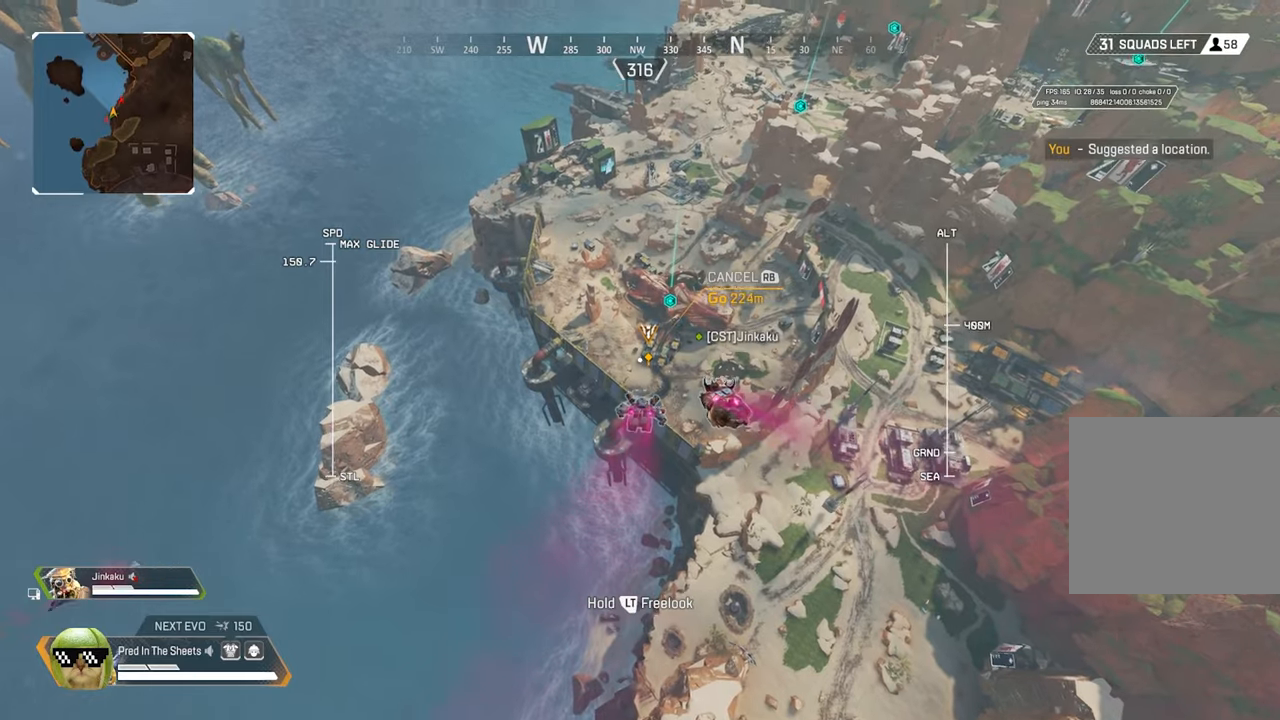
{"buttons": [], "left_stick": "up", "right_stick": "center", "events": []}
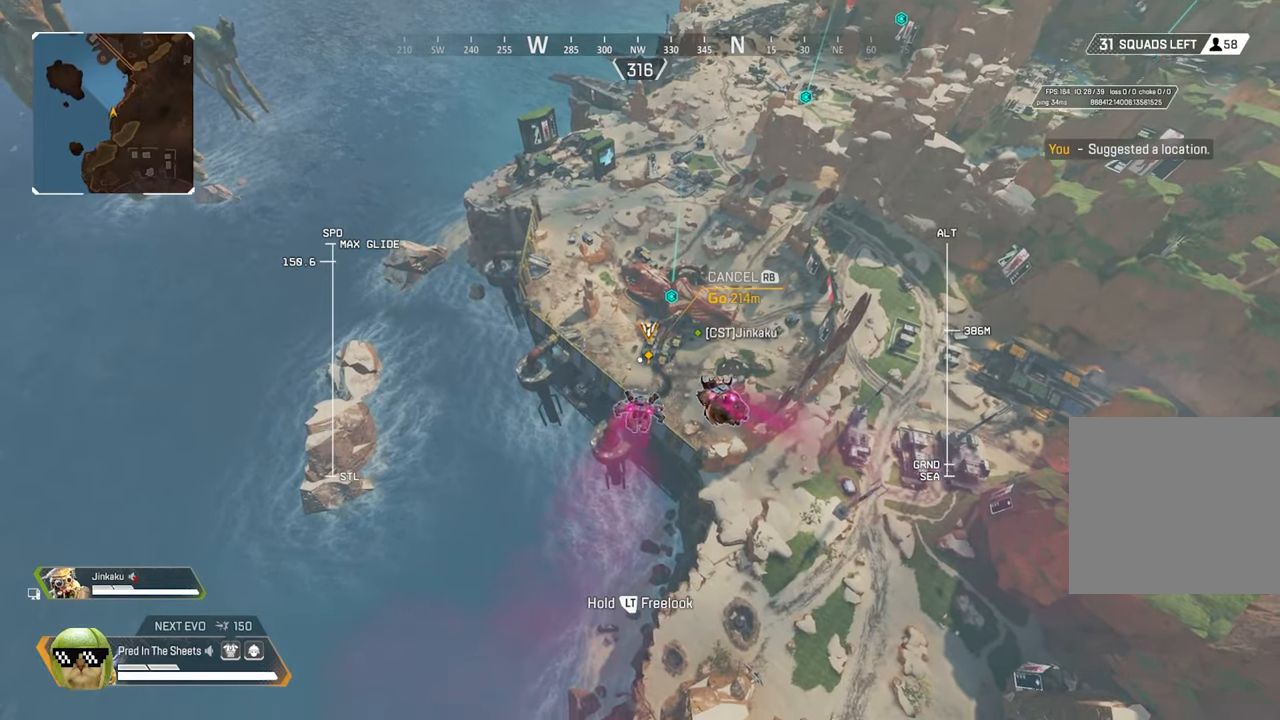
{"buttons": [], "left_stick": "up", "right_stick": "center", "events": []}
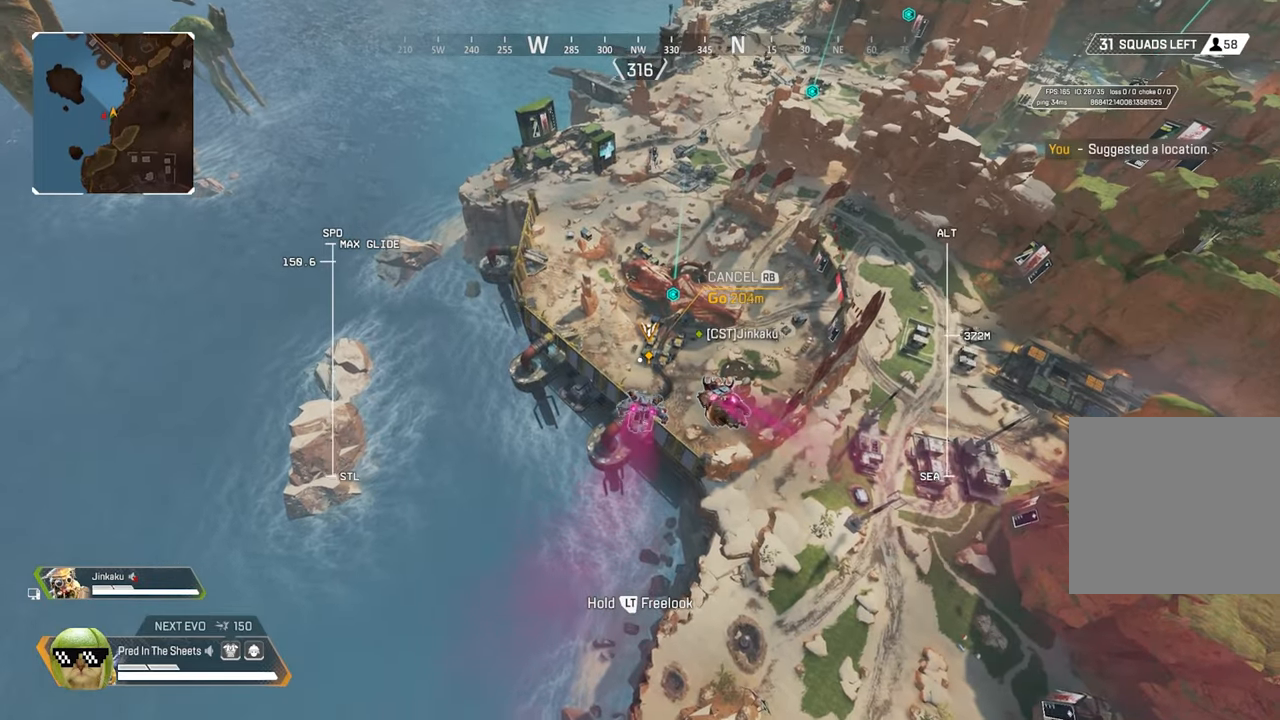
{"buttons": [], "left_stick": "up", "right_stick": "center", "events": []}
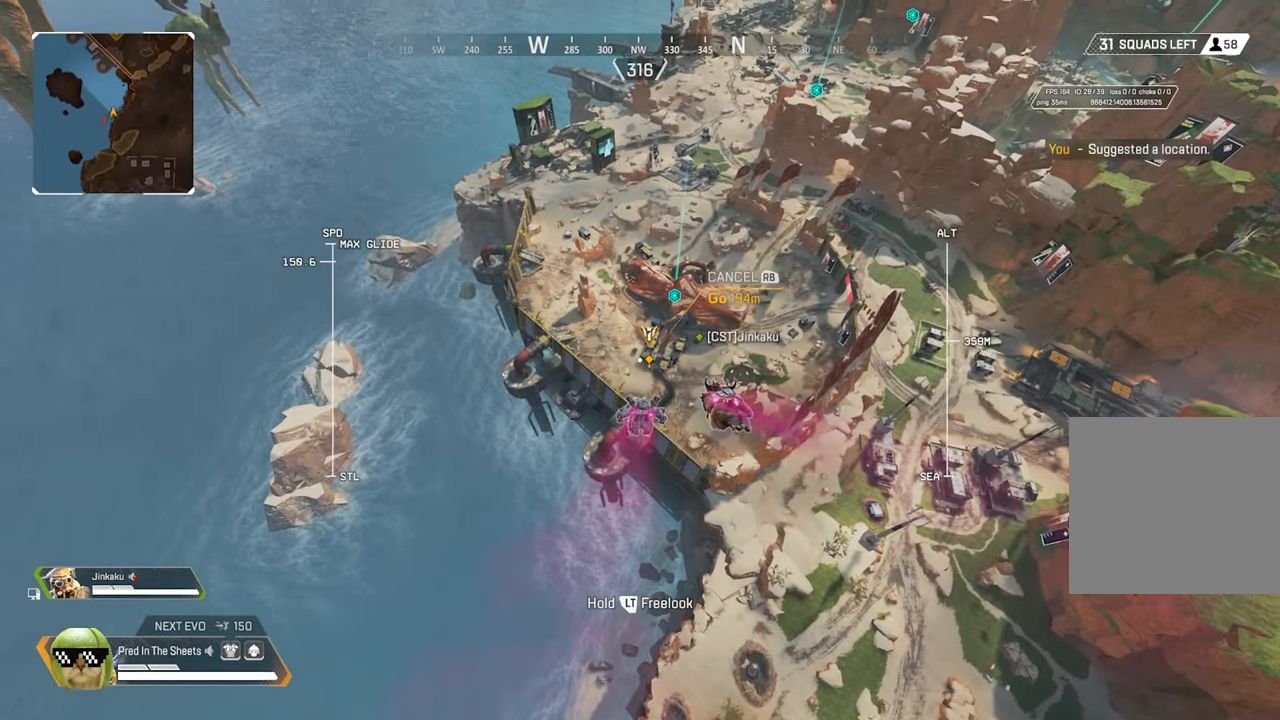
{"buttons": [], "left_stick": "up", "right_stick": "center", "events": []}
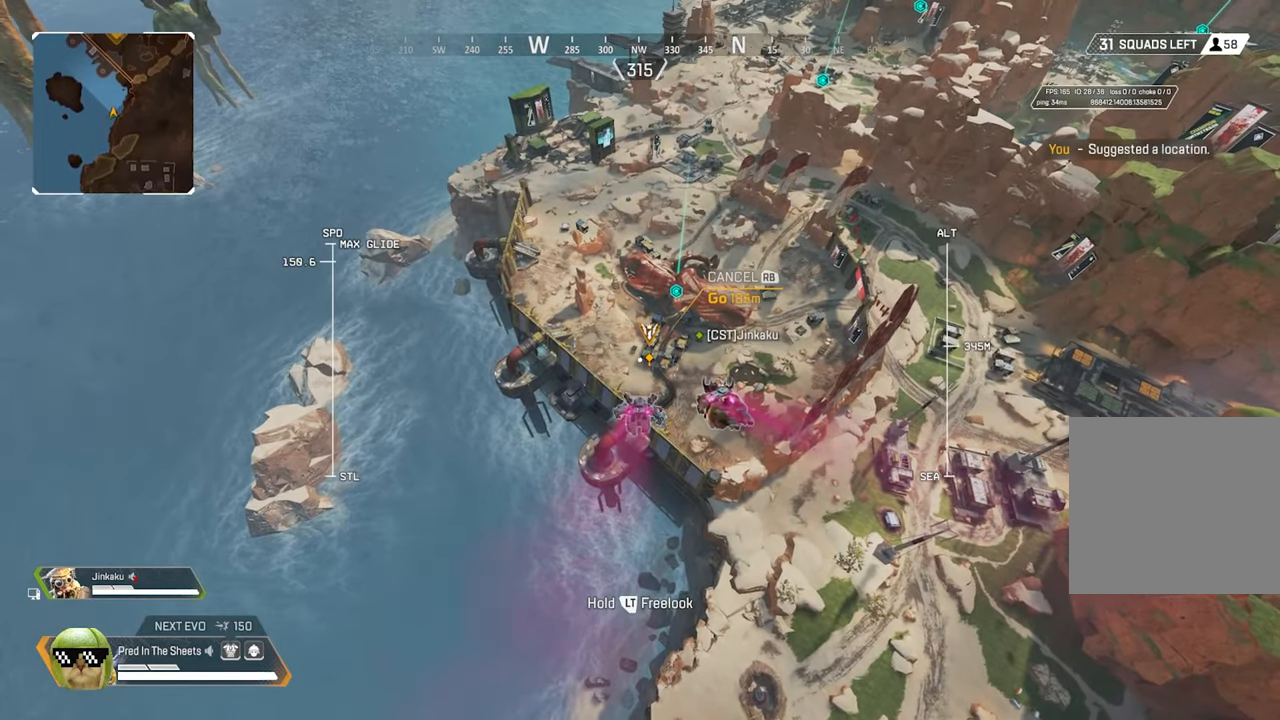
{"buttons": [], "left_stick": "up", "right_stick": "center", "events": []}
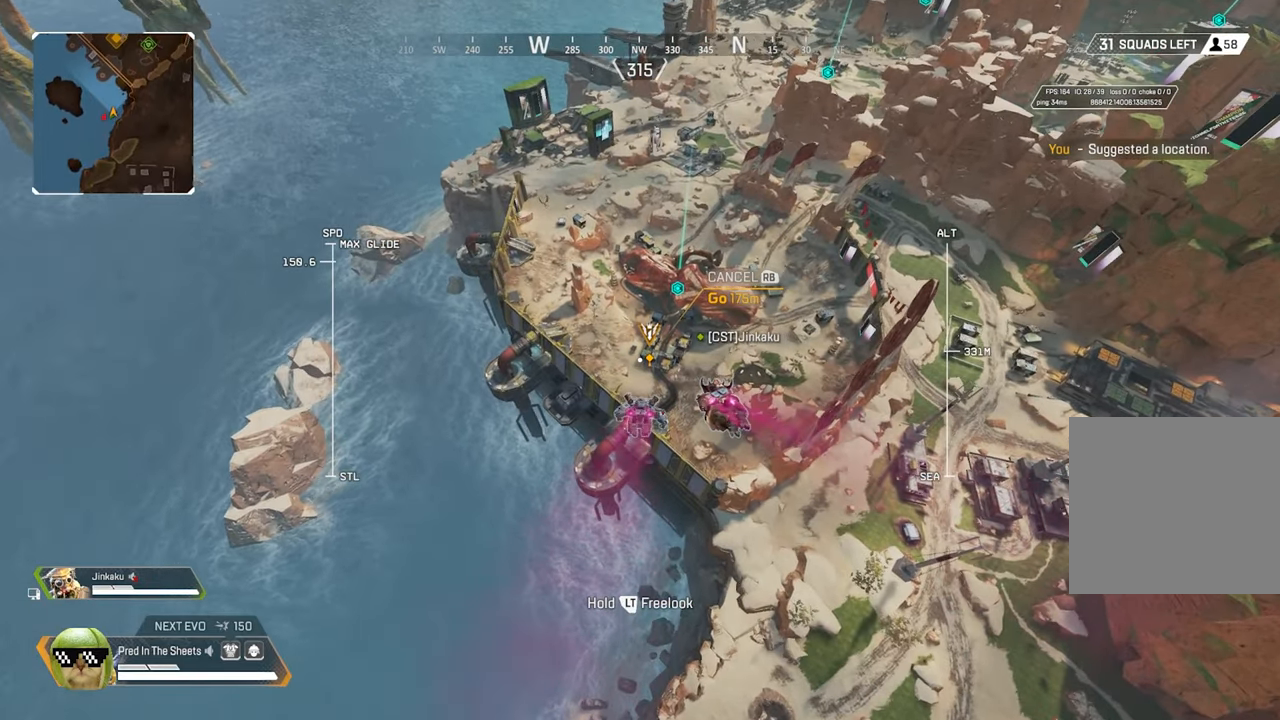
{"buttons": [], "left_stick": "up", "right_stick": "center", "events": []}
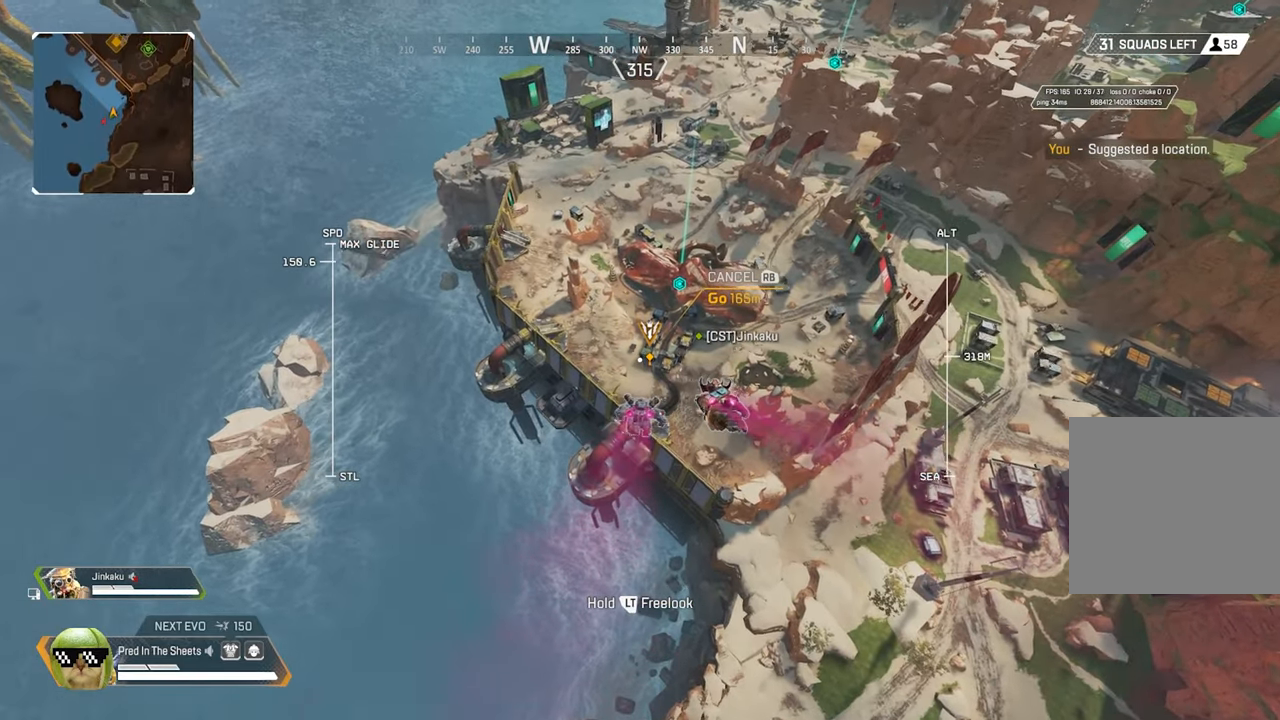
{"buttons": [], "left_stick": "up", "right_stick": "center", "events": []}
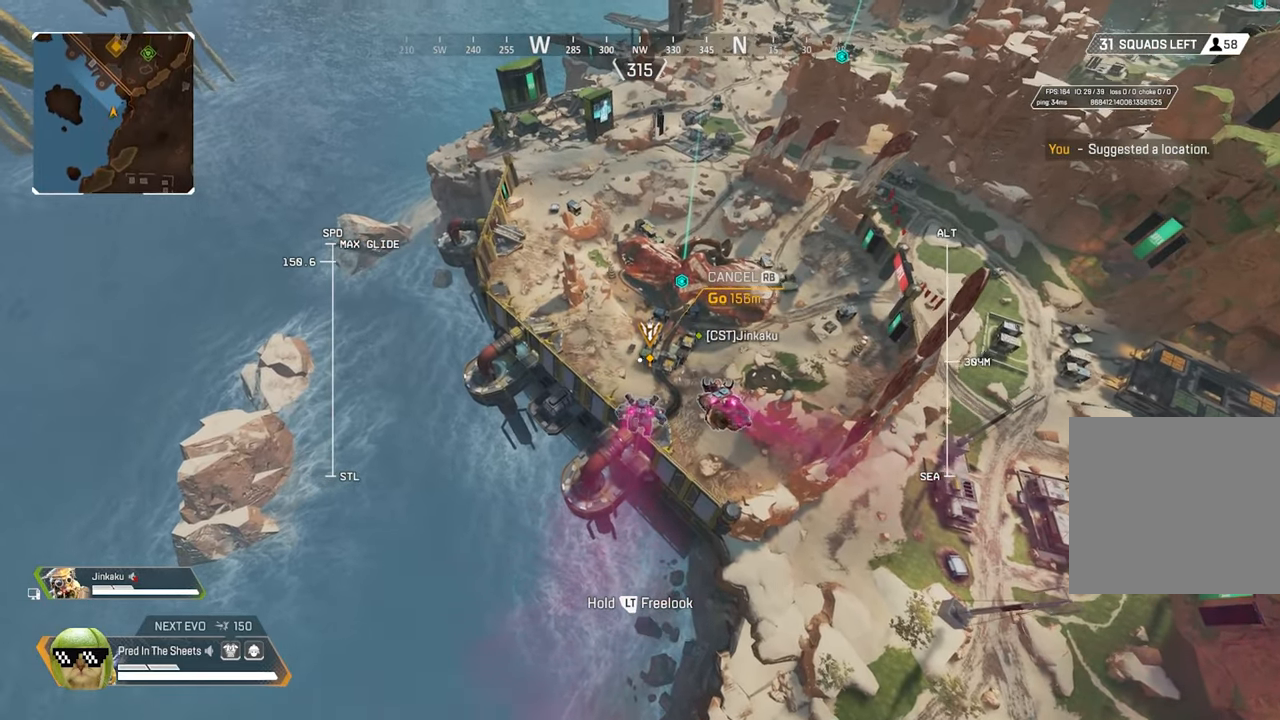
{"buttons": [], "left_stick": "up", "right_stick": "center", "events": []}
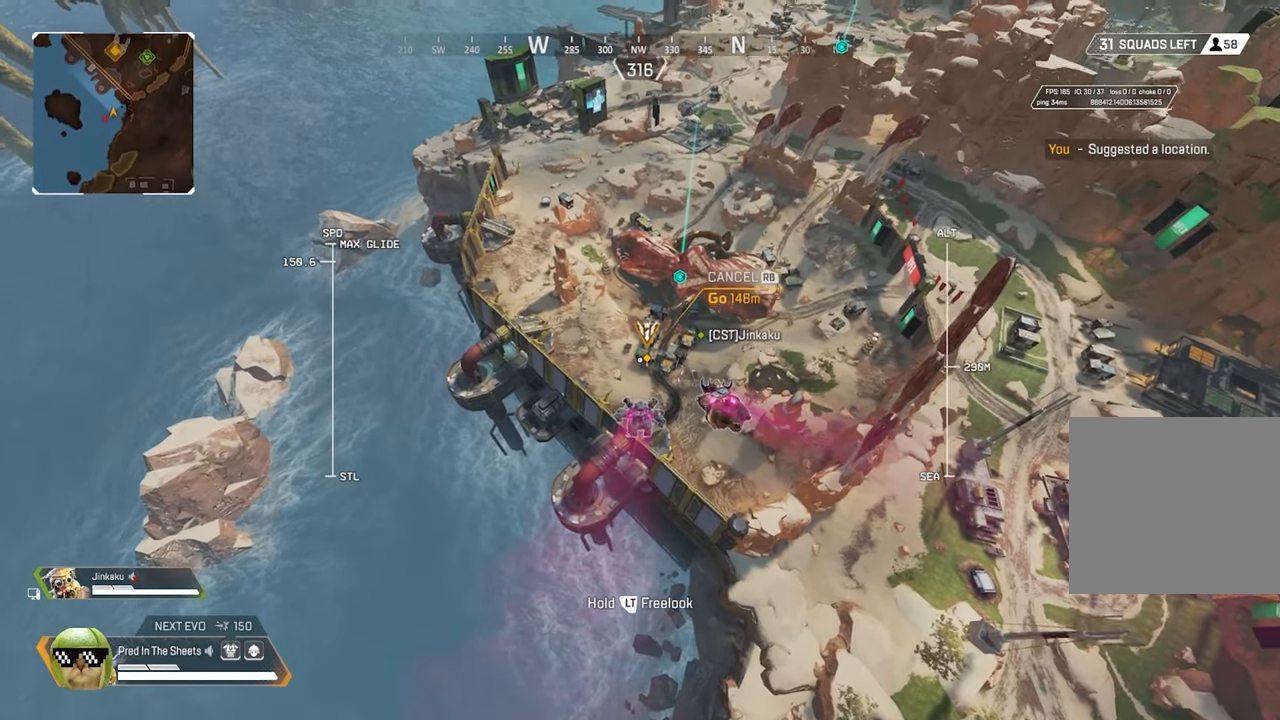
{"buttons": [], "left_stick": "up", "right_stick": "center", "events": []}
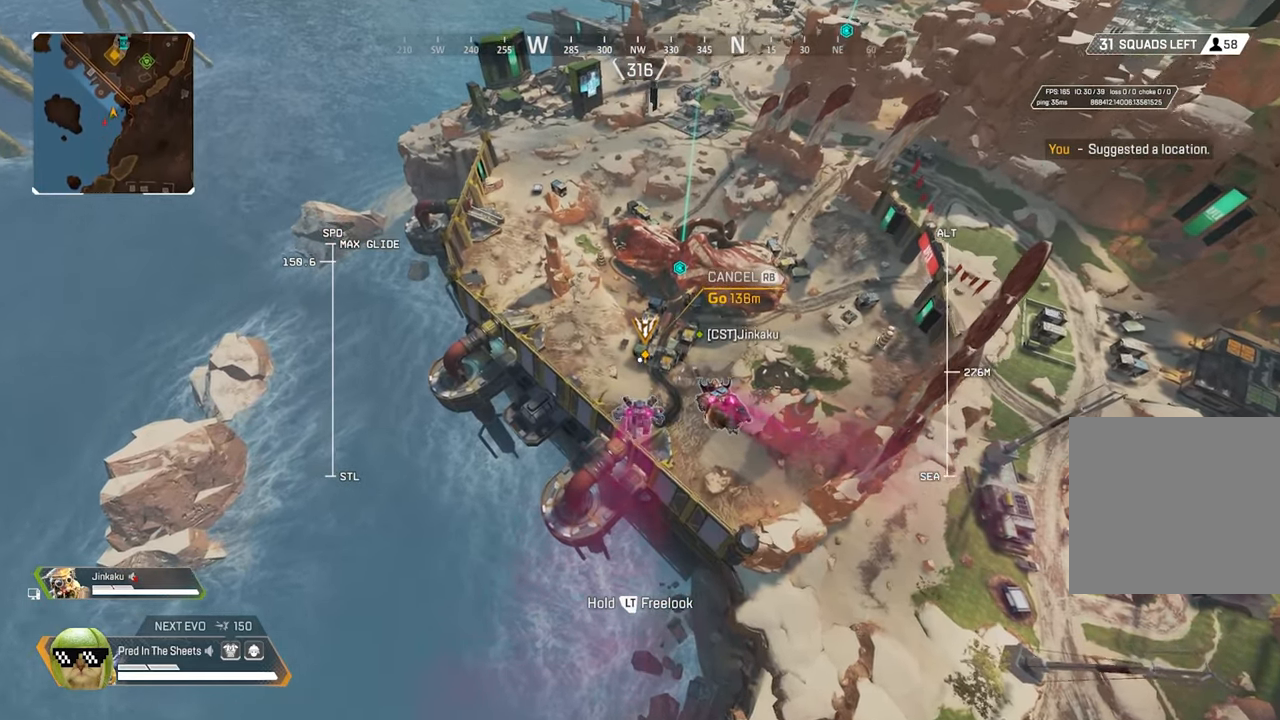
{"buttons": [], "left_stick": "up", "right_stick": "center", "events": []}
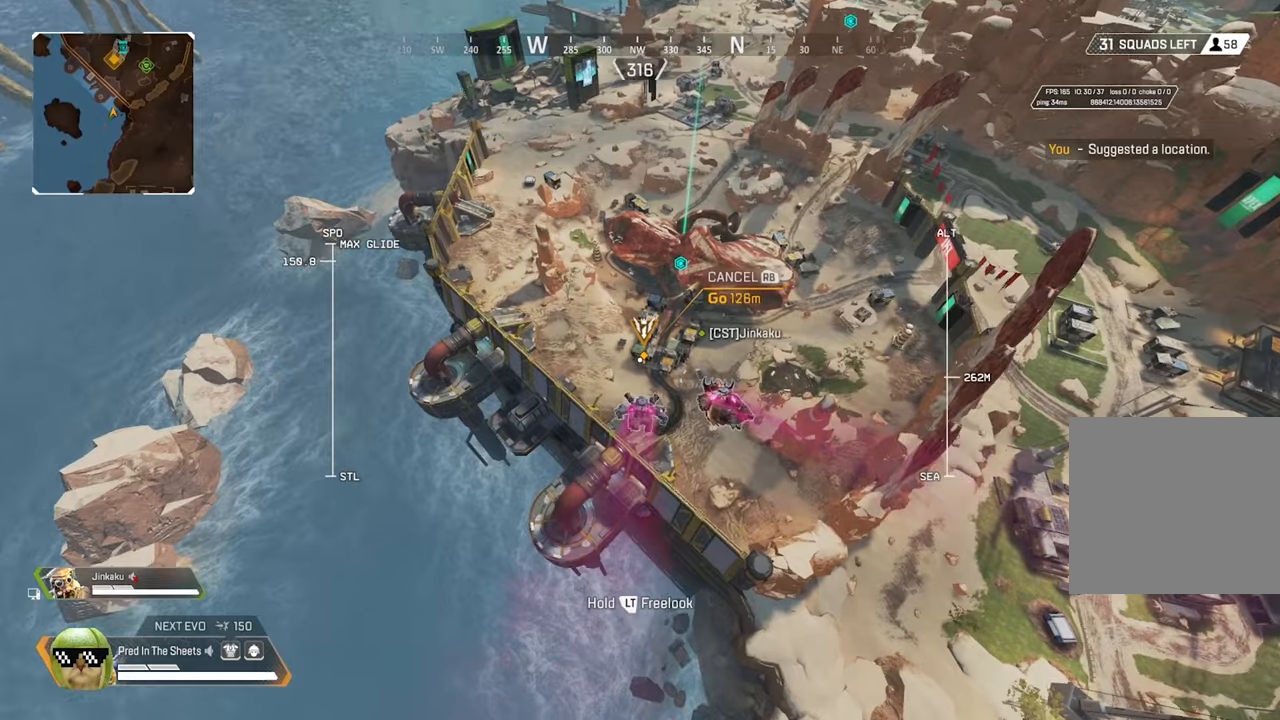
{"buttons": [], "left_stick": "up", "right_stick": "center", "events": []}
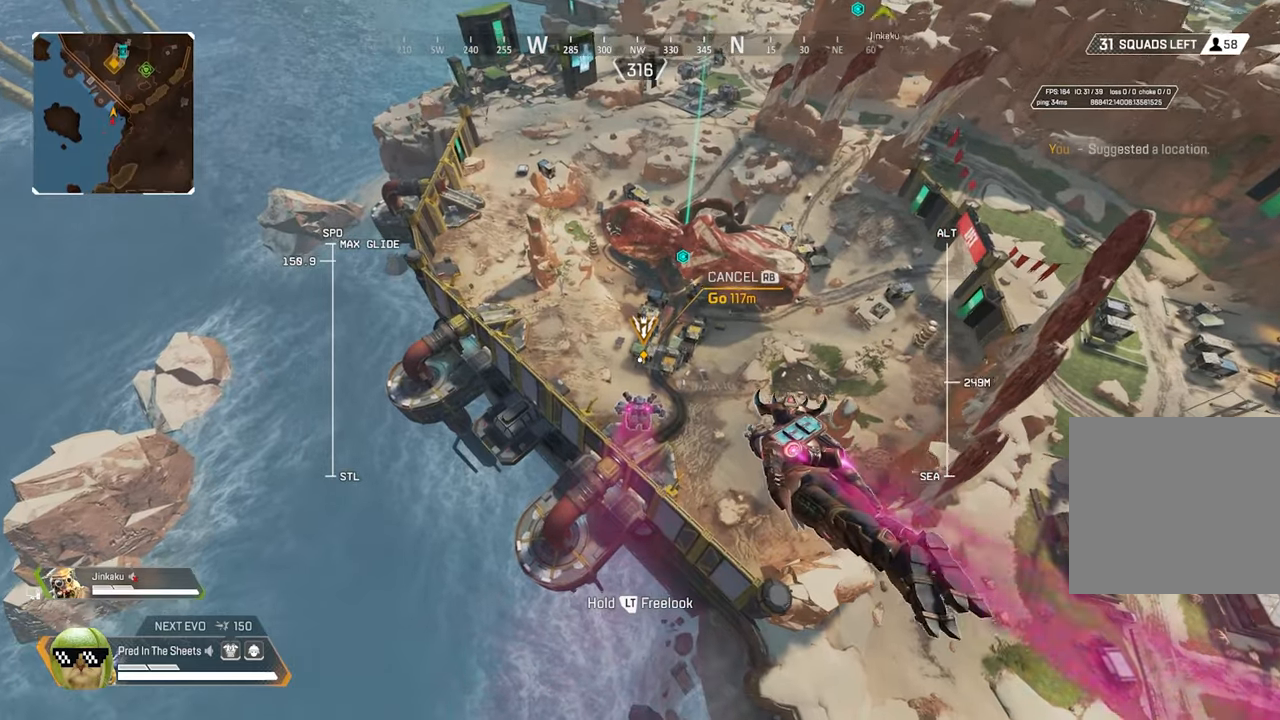
{"buttons": [], "left_stick": "up", "right_stick": "center", "events": []}
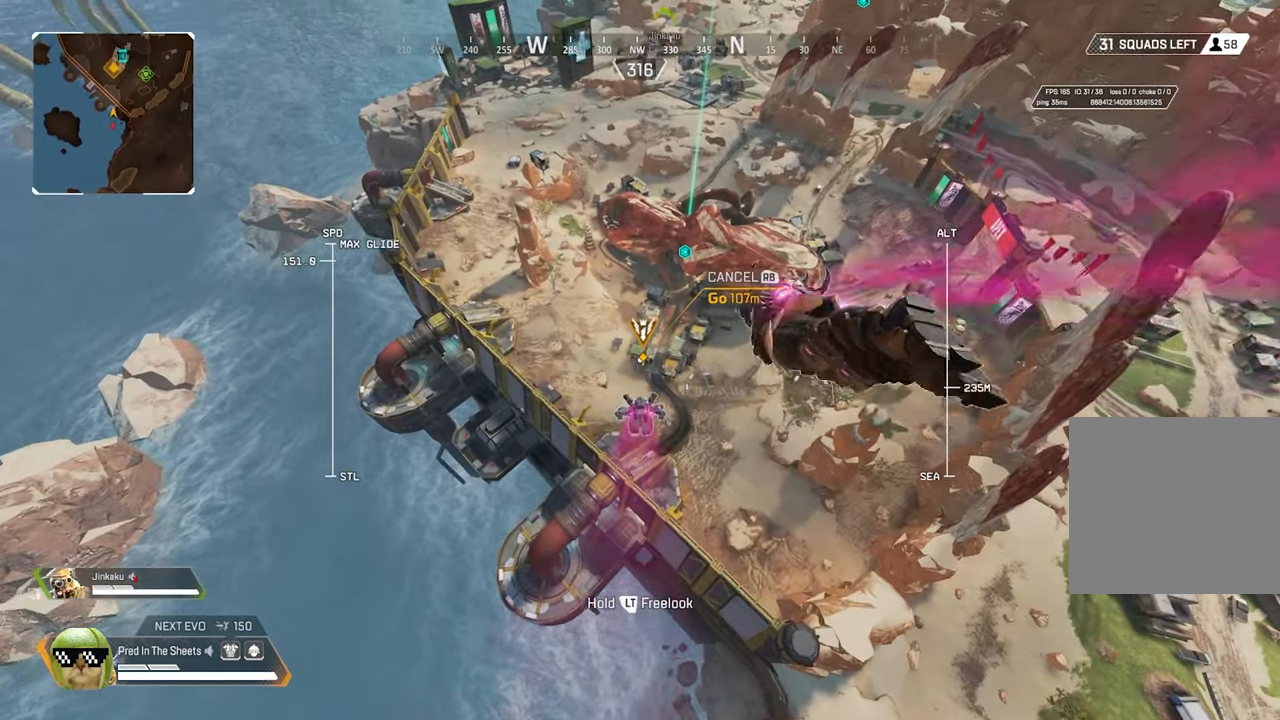
{"buttons": [], "left_stick": "up", "right_stick": "center", "events": []}
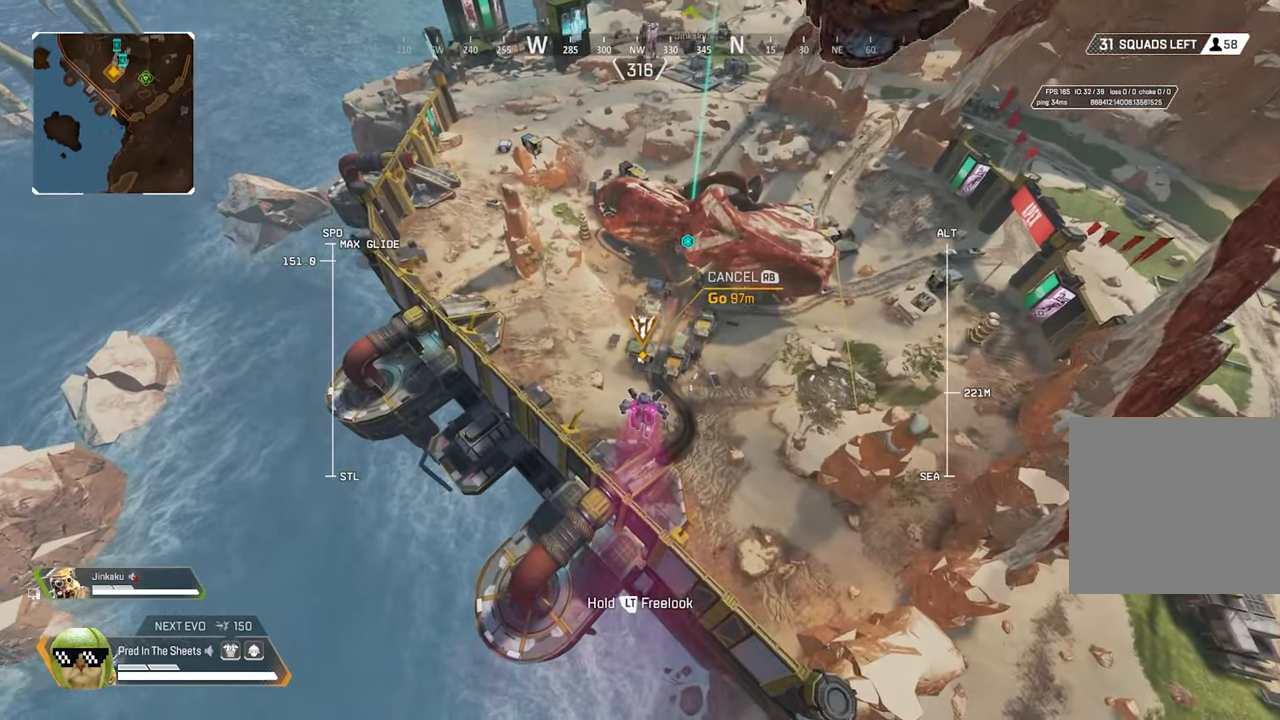
{"buttons": [], "left_stick": "up", "right_stick": "center", "events": []}
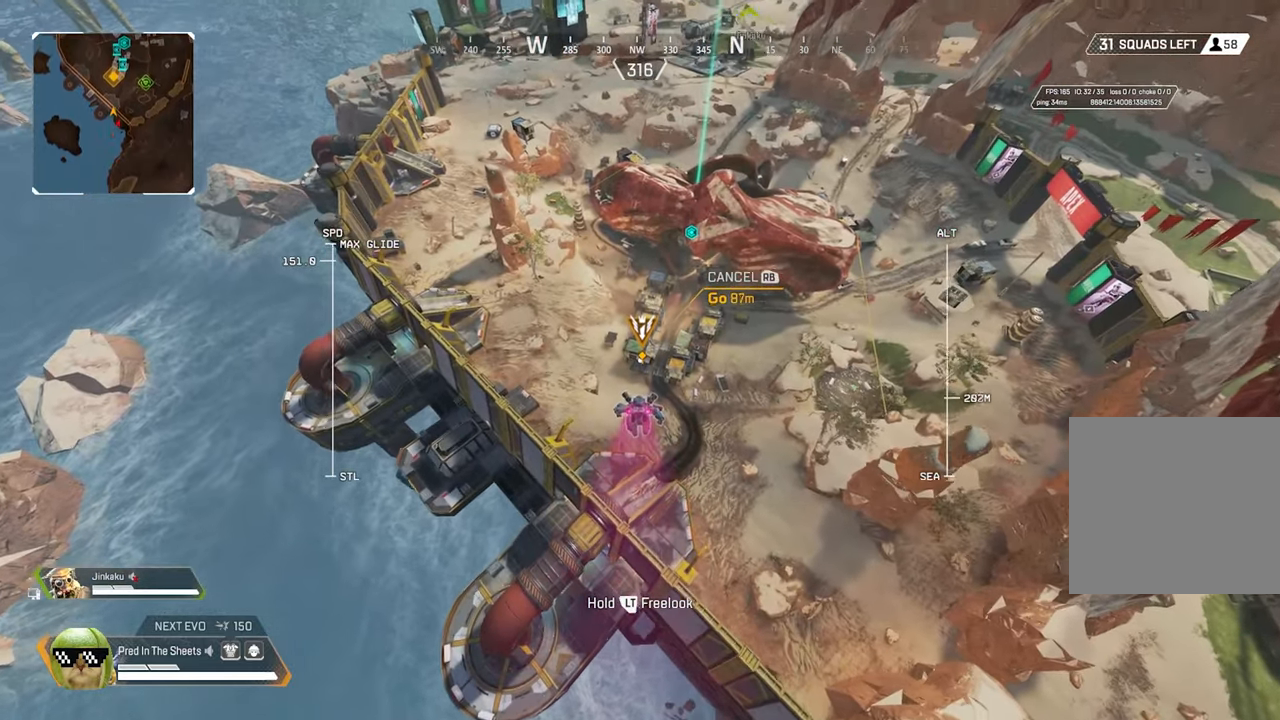
{"buttons": [], "left_stick": "up", "right_stick": "center", "events": []}
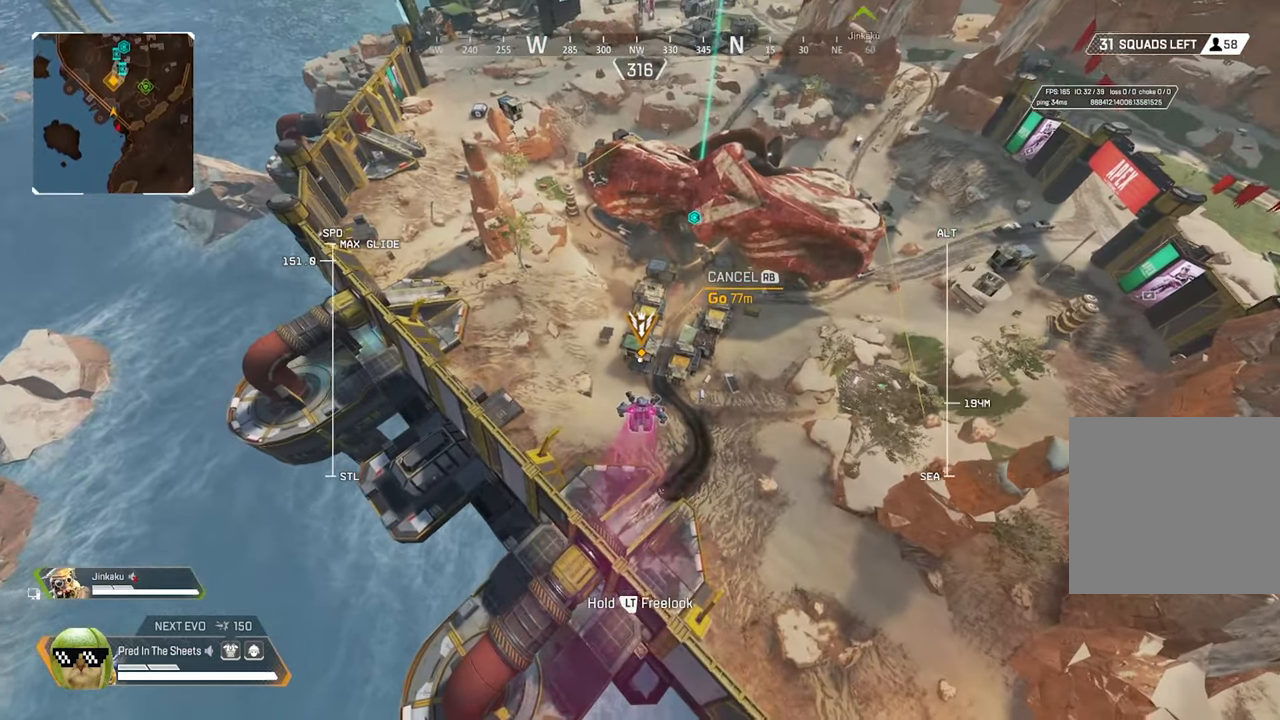
{"buttons": [], "left_stick": "up", "right_stick": "center", "events": []}
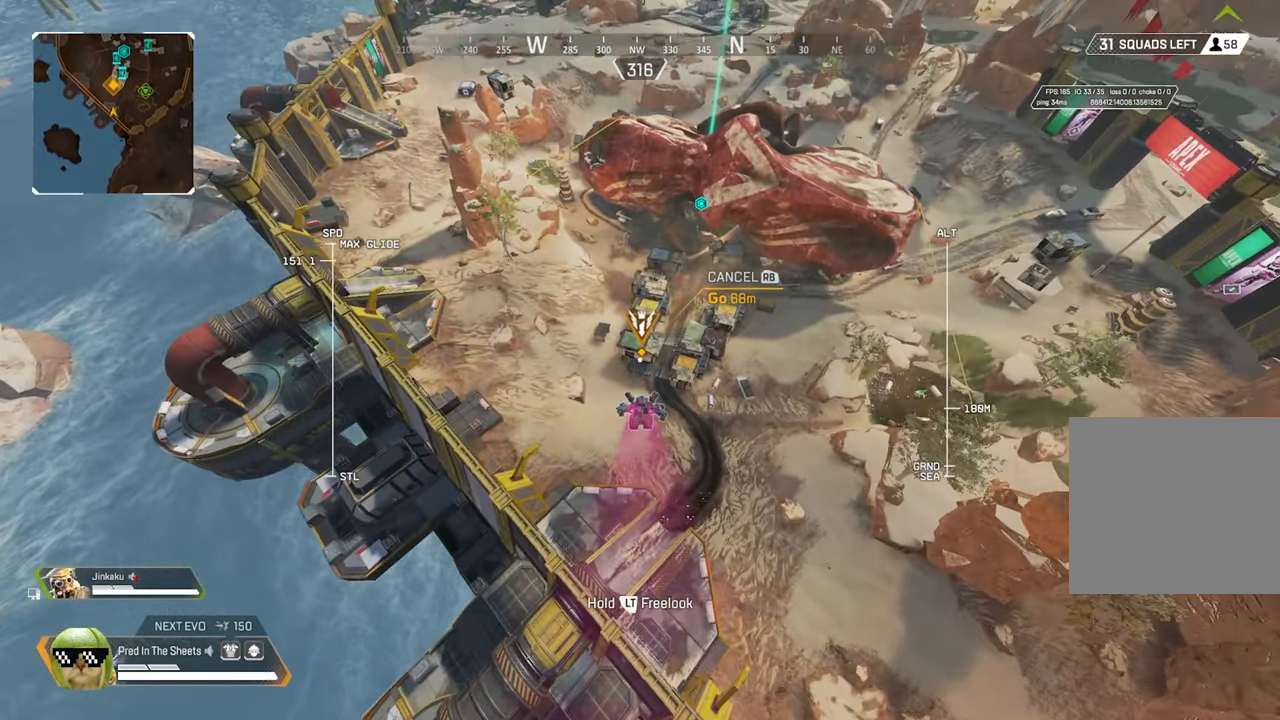
{"buttons": [], "left_stick": "up", "right_stick": "center", "events": []}
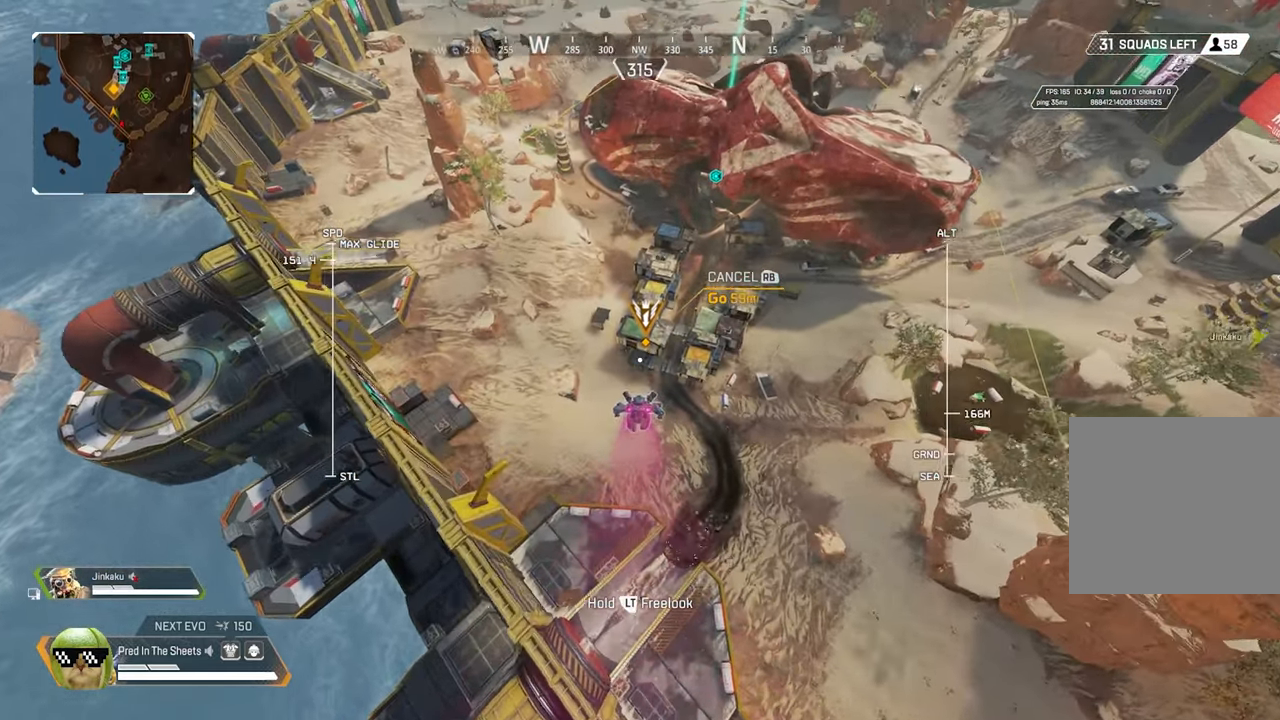
{"buttons": [], "left_stick": "up", "right_stick": "center", "events": []}
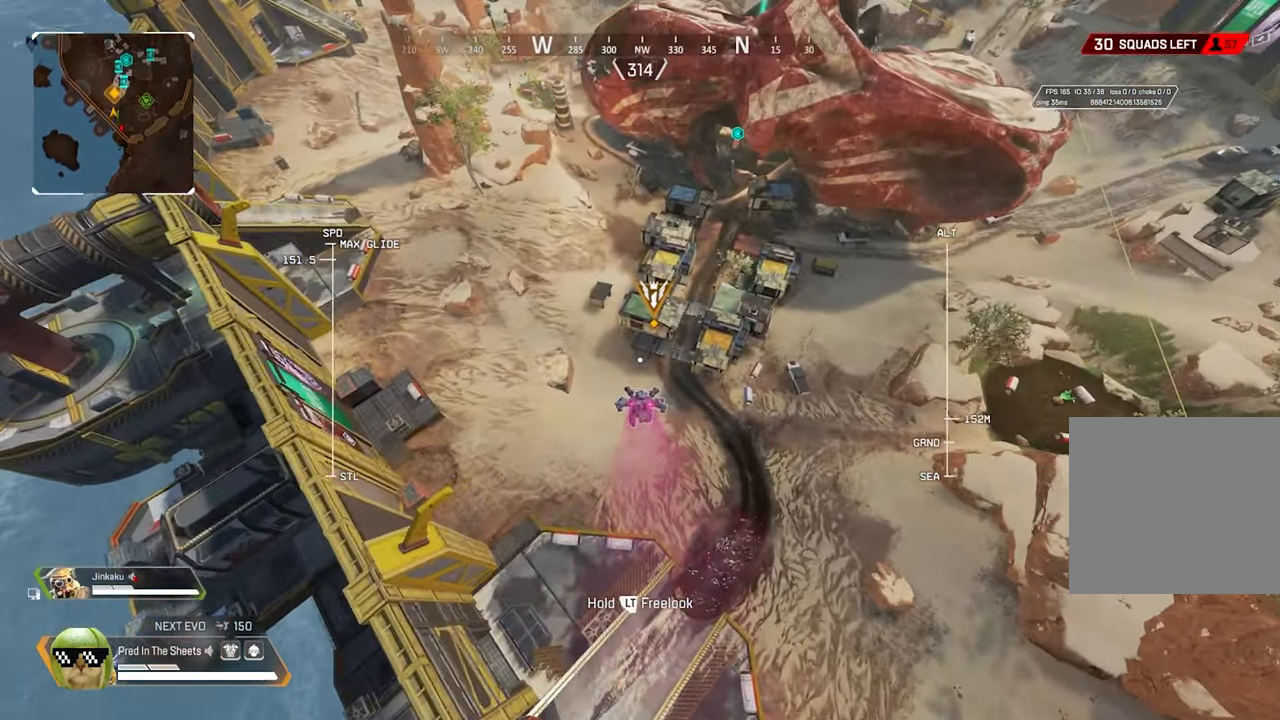
{"buttons": [], "left_stick": "up", "right_stick": "center", "events": []}
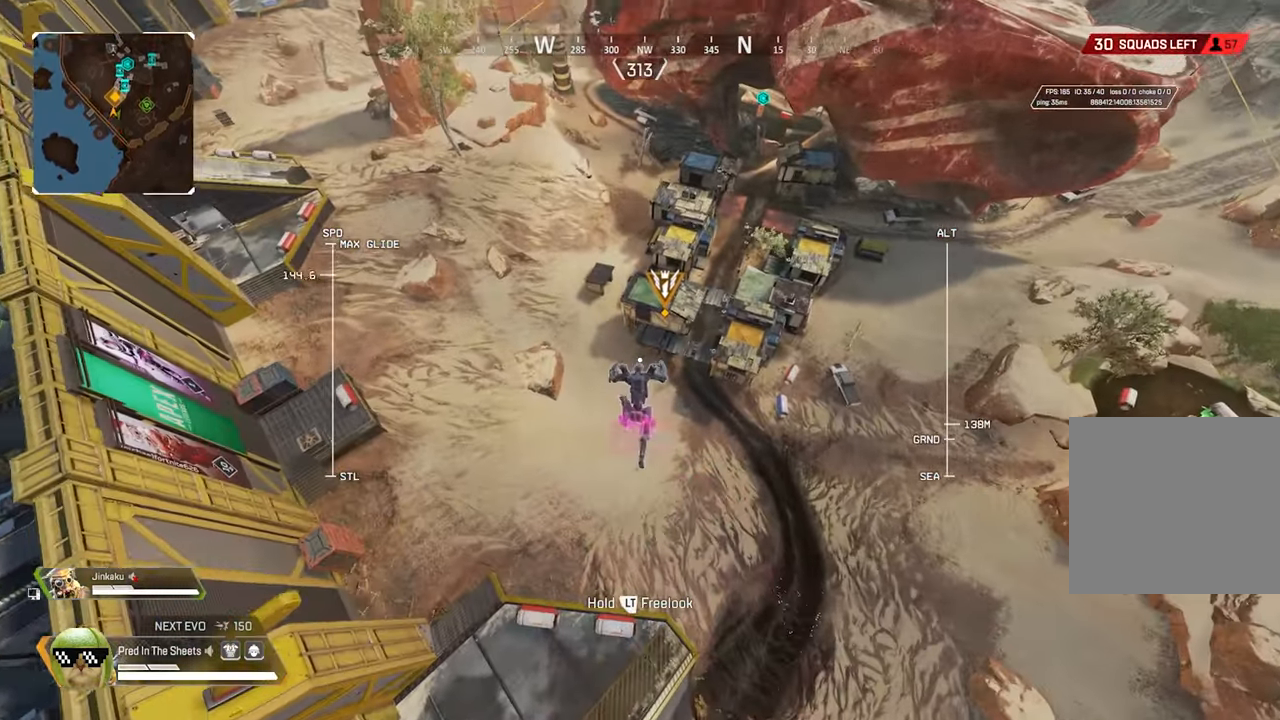
{"buttons": [], "left_stick": "up", "right_stick": "center", "events": []}
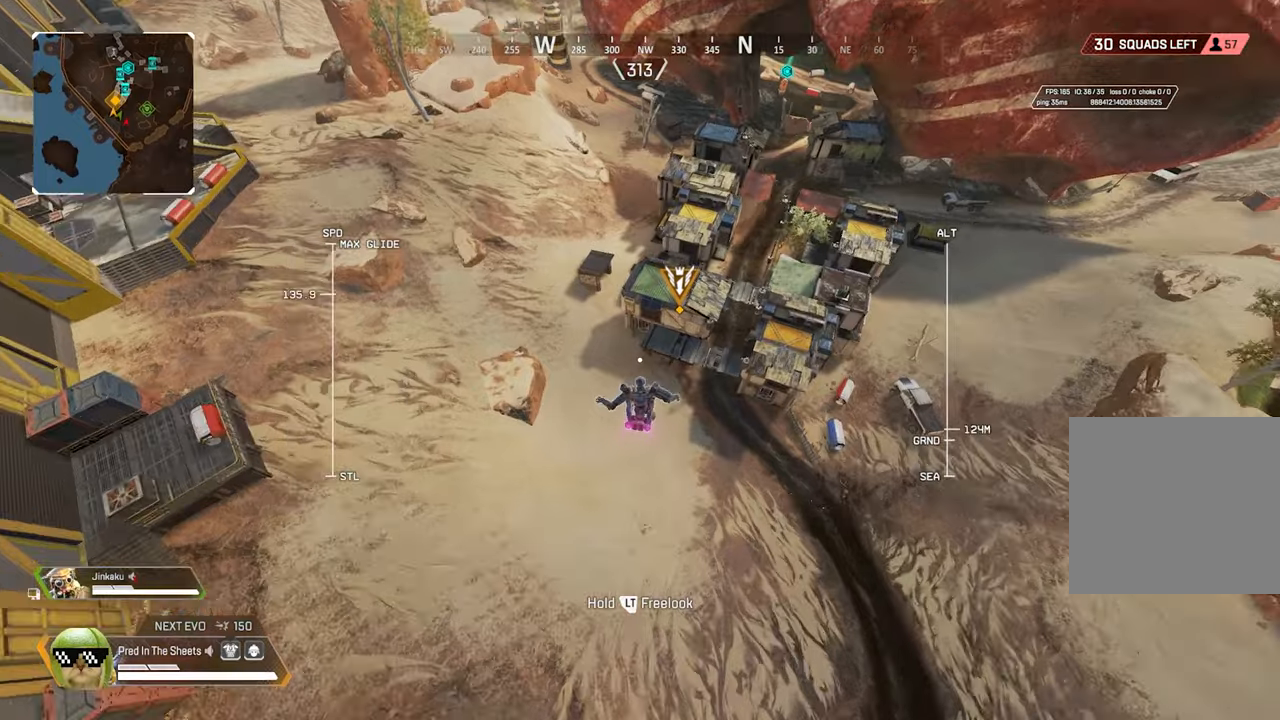
{"buttons": [], "left_stick": "up", "right_stick": "center", "events": []}
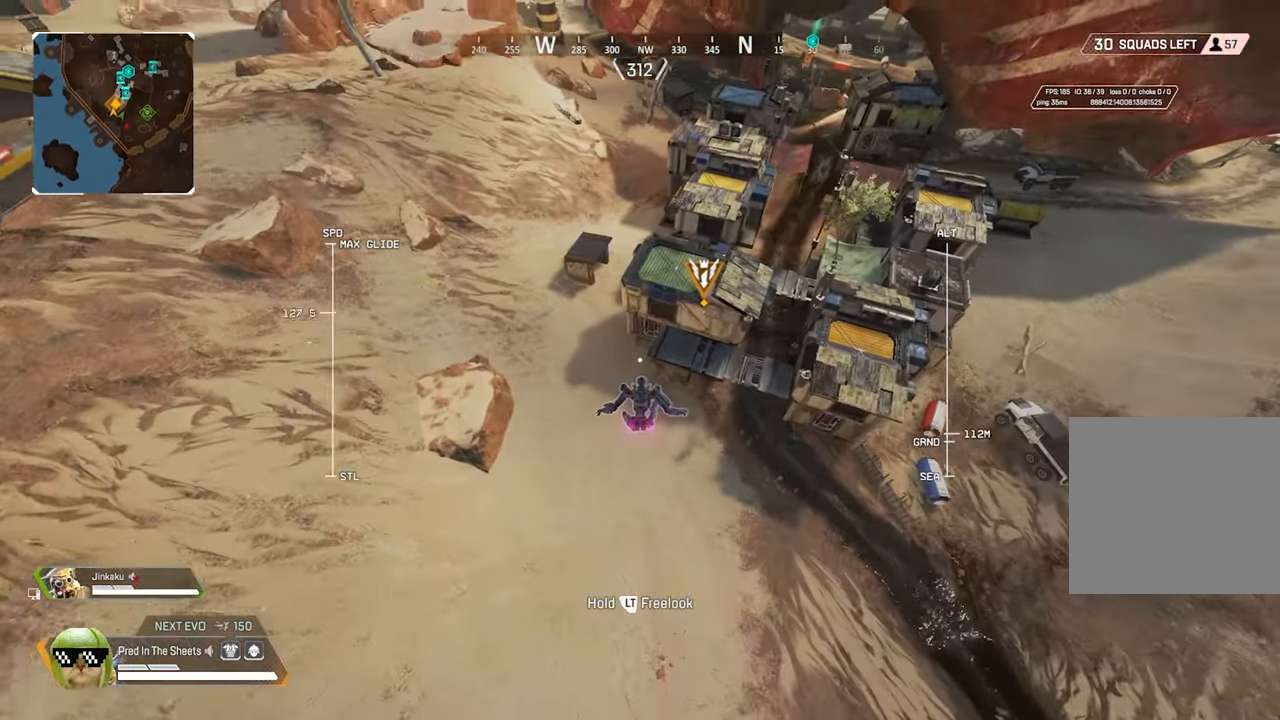
{"buttons": [], "left_stick": "up", "right_stick": "center", "events": []}
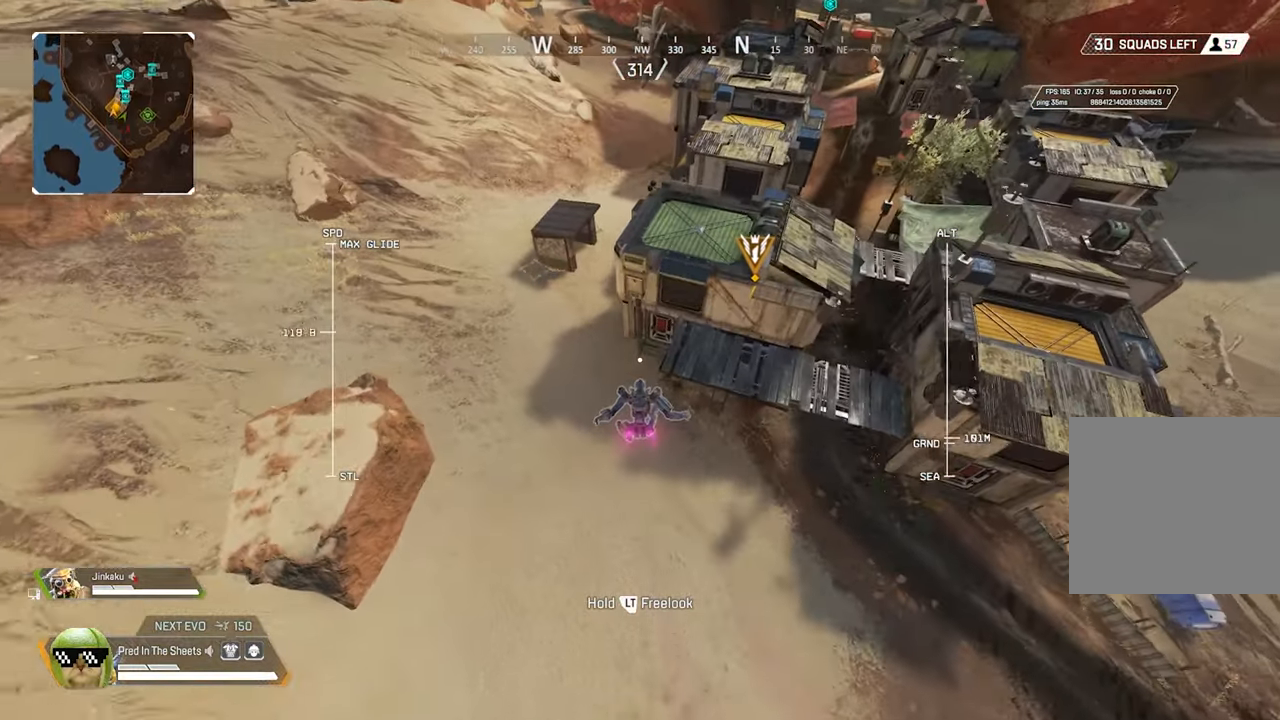
{"buttons": [], "left_stick": "up", "right_stick": "up-right", "events": [[166, "right_stick", "up-right"]]}
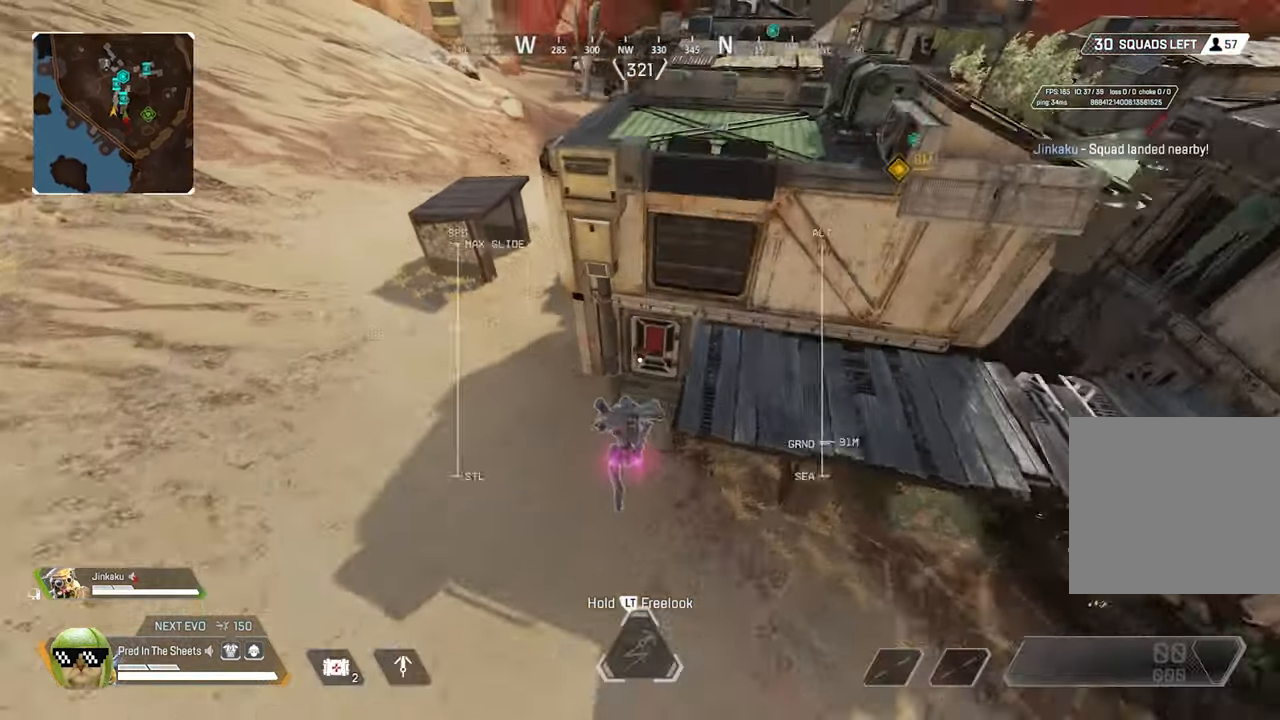
{"buttons": [], "left_stick": "up", "right_stick": "center", "events": [[316, "L3", "down"], [383, "right_stick", "center"], [450, "L3", "up"]]}
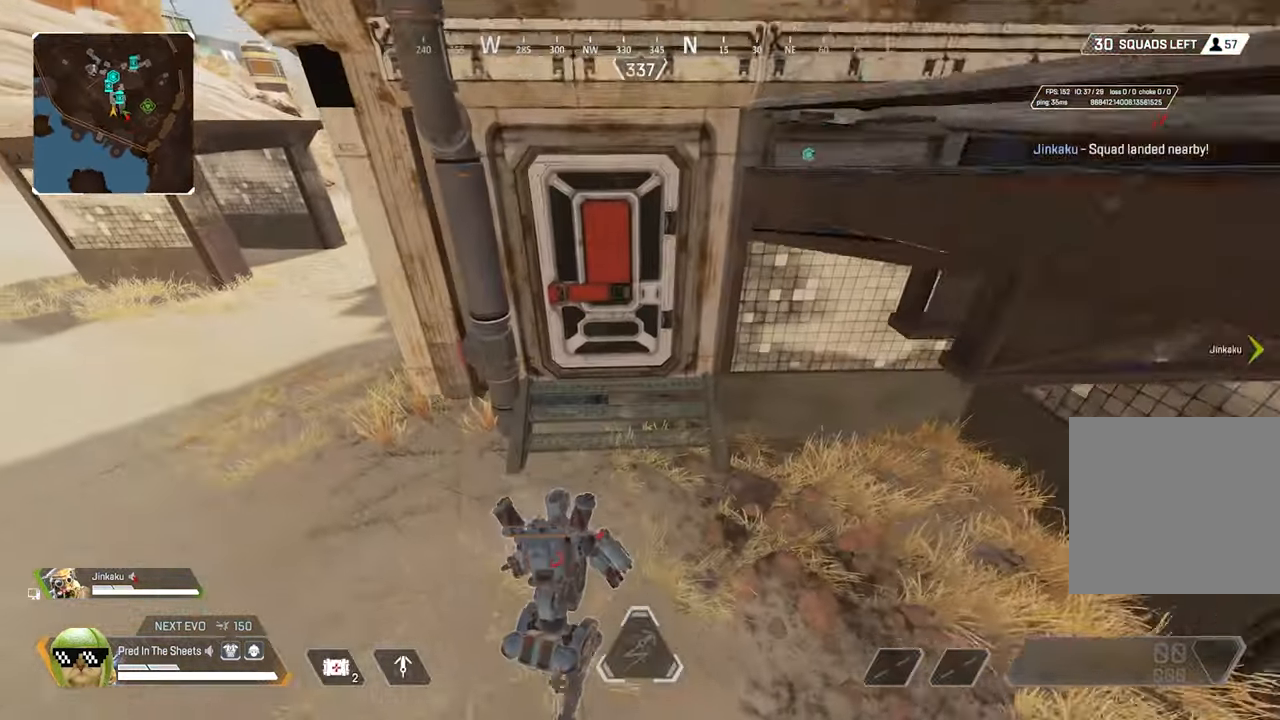
{"buttons": ["X", "L3"], "left_stick": "up", "right_stick": "center", "events": [[150, "L3", "down"], [316, "L3", "up"], [433, "L3", "down"], [466, "X", "down"]]}